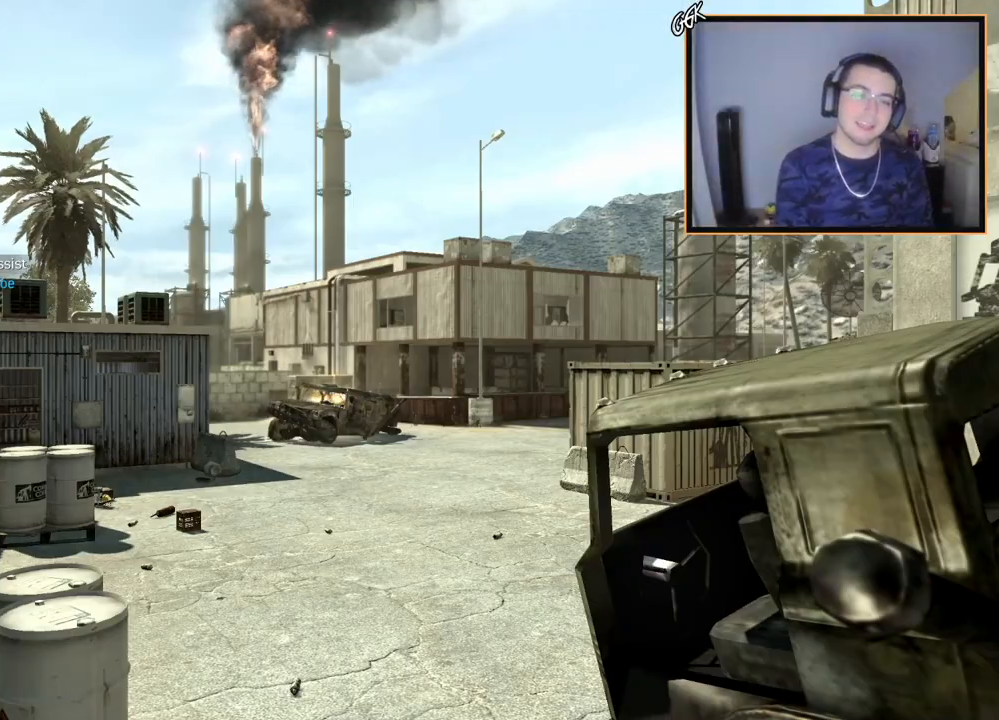
Gameplay with a controller (PlayStation layout); each line is a JSON object with the inputs held at the frame after it. "events" lists button and stick changes between this image and that frame as [ms after this image, input, new state], when the widget could be followed in between.
{"buttons": ["L3"], "left_stick": "up", "right_stick": "center", "events": [[184, "left_stick", "up"], [484, "L3", "down"]]}
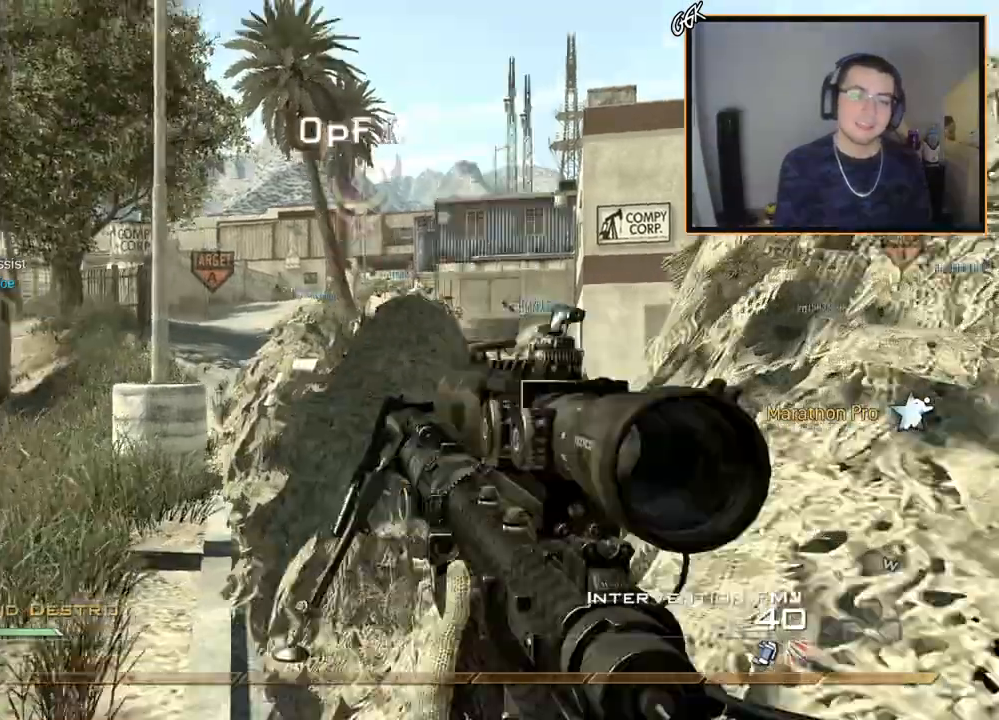
{"buttons": [], "left_stick": "up", "right_stick": "center", "events": [[317, "L3", "up"], [351, "TRIANGLE", "down"], [468, "TRIANGLE", "up"]]}
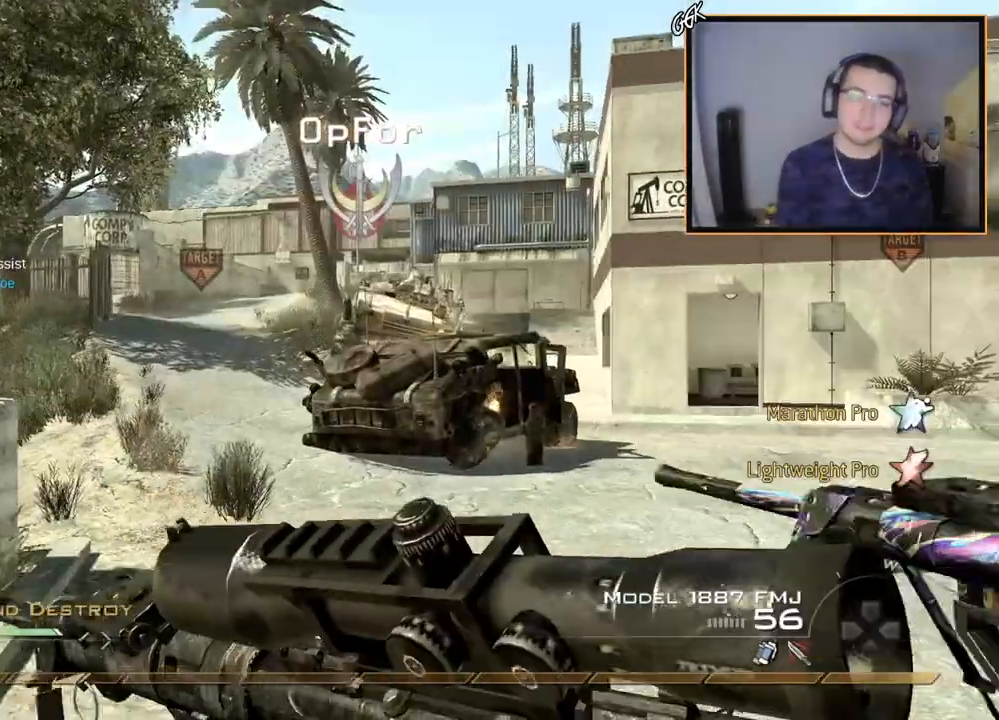
{"buttons": [], "left_stick": "up", "right_stick": "center", "events": [[117, "right_stick", "right"], [217, "right_stick", "center"], [267, "TRIANGLE", "down"], [367, "TRIANGLE", "up"]]}
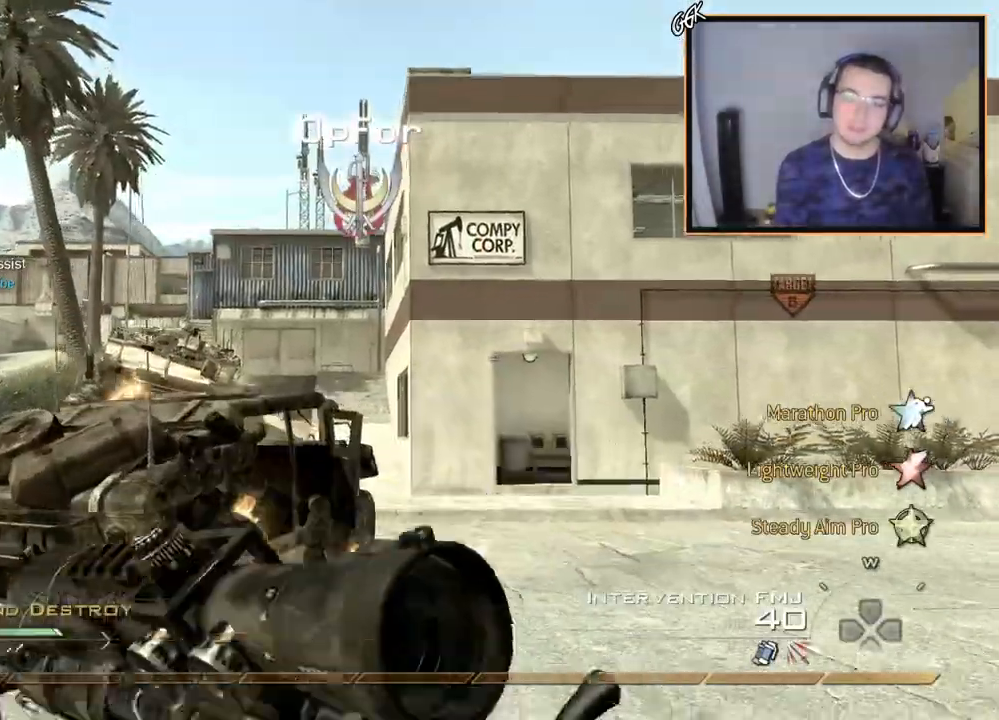
{"buttons": ["CIRCLE"], "left_stick": "center", "right_stick": "center", "events": [[351, "CROSS", "down"], [434, "left_stick", "center"], [468, "CIRCLE", "down"], [484, "CROSS", "up"]]}
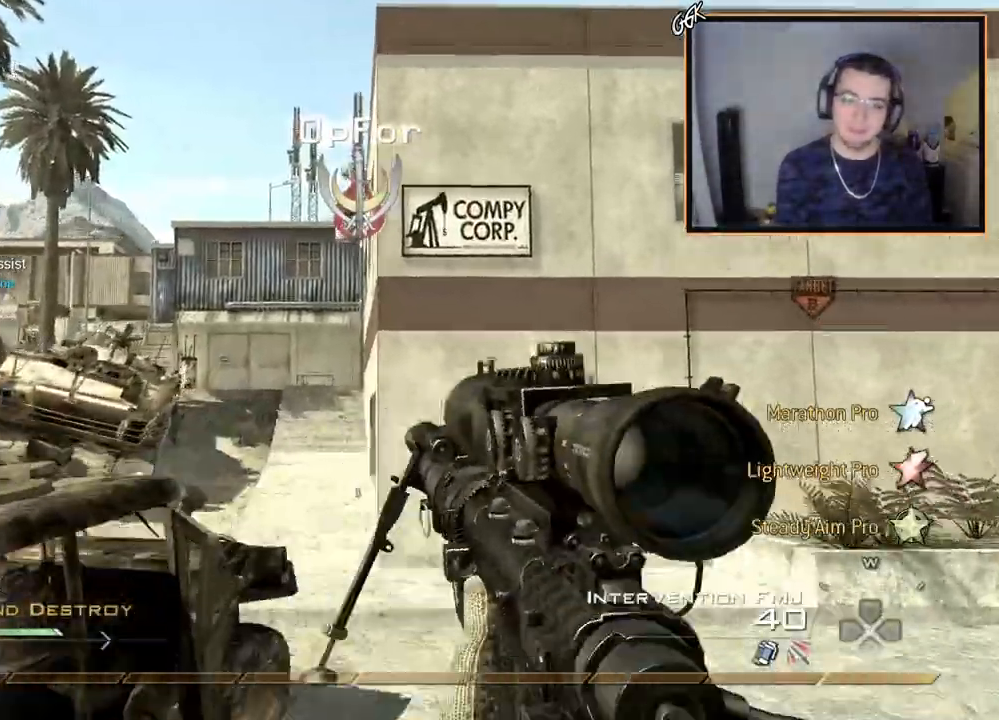
{"buttons": ["CROSS"], "left_stick": "center", "right_stick": "center", "events": [[334, "CIRCLE", "up"], [417, "CROSS", "down"]]}